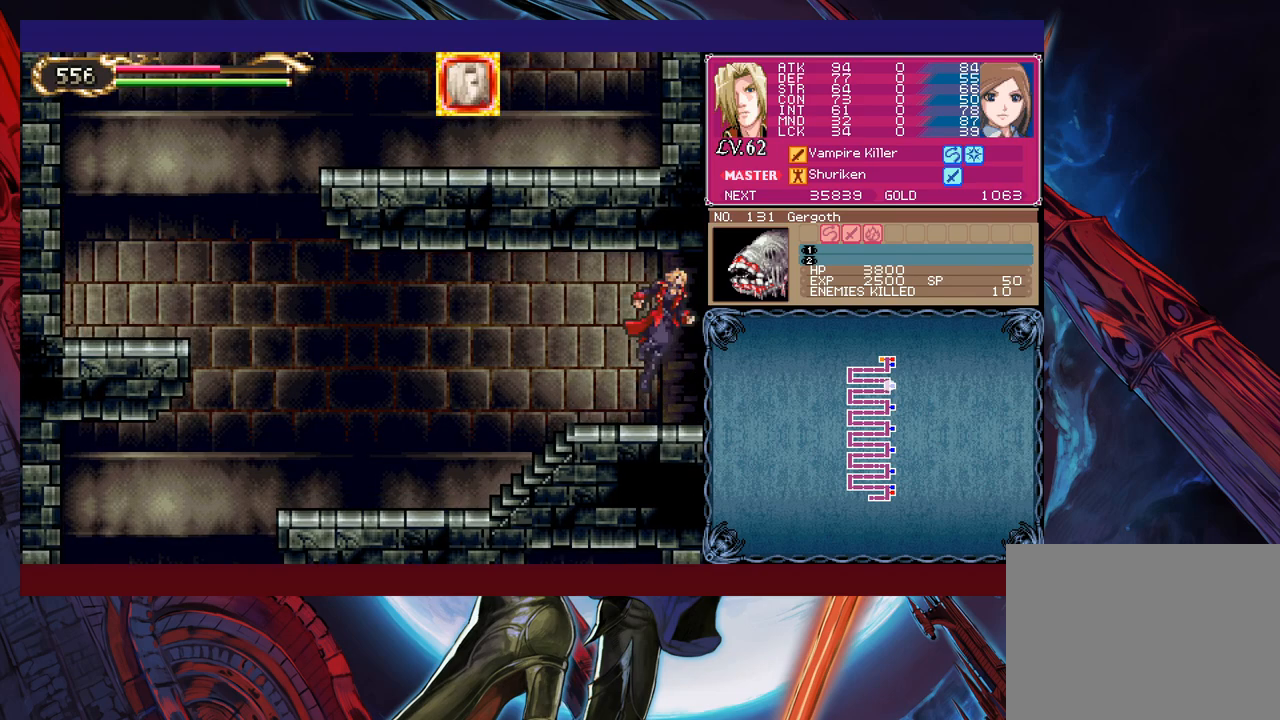
Gameplay with a controller (Xbox layout); each line is a JSON object with the inputs held at the frame after it. "events" lists button and stick changes between this image and that frame as [ms after this image, input, new state], when the widget could be followed in between. Not read: L2 R2 right_stick.
{"buttons": [], "left_stick": "left", "events": [[17, "B", "up"], [17, "left_stick", "left"], [333, "left_stick", "right"], [367, "Y", "down"], [383, "B", "down"], [383, "Y", "up"], [433, "left_stick", "left"], [467, "B", "up"]]}
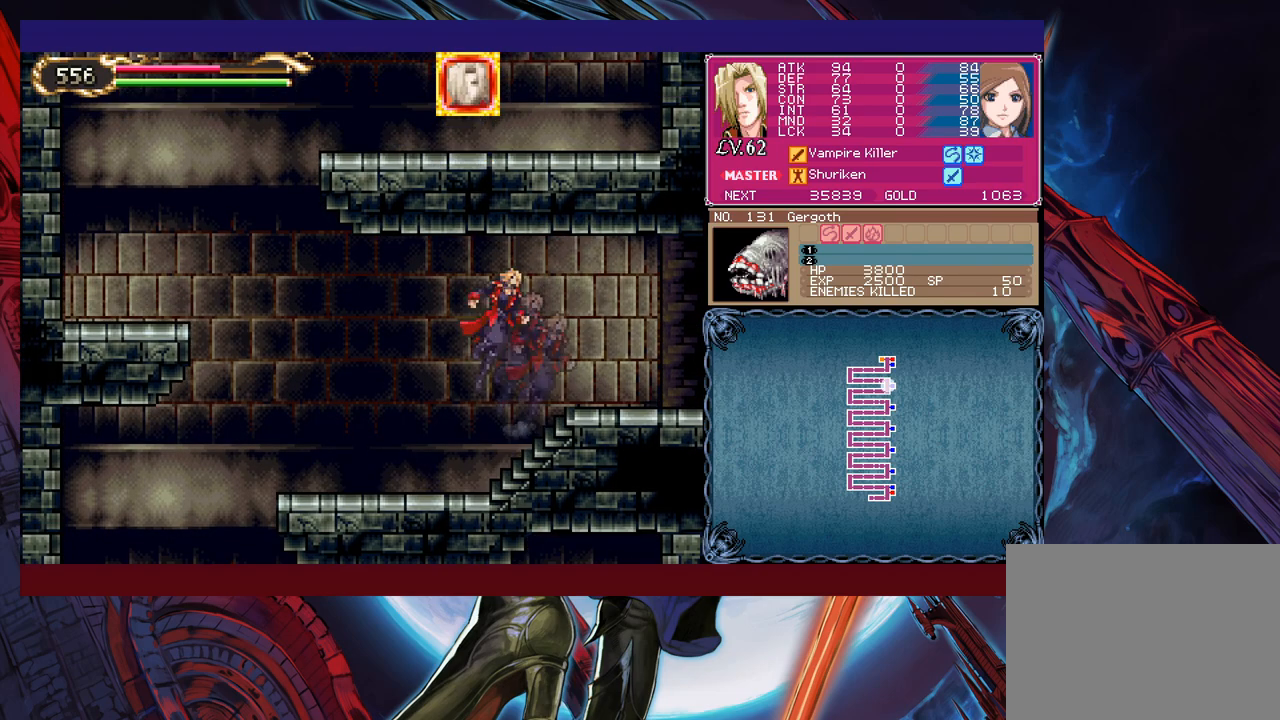
{"buttons": [], "left_stick": "left", "events": [[33, "left_stick", "down-left"], [83, "B", "down"], [183, "B", "up"], [267, "B", "down"], [333, "B", "up"], [383, "B", "down"], [483, "B", "up"], [483, "left_stick", "left"]]}
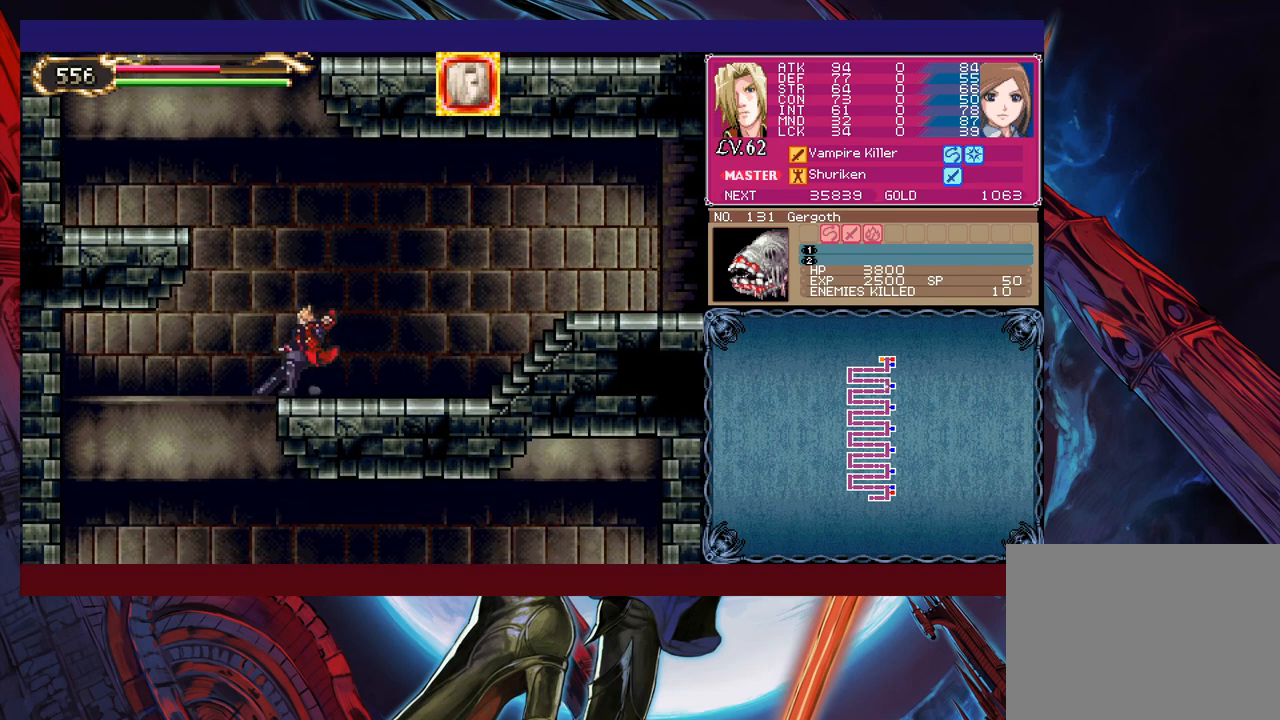
{"buttons": [], "left_stick": "right", "events": [[283, "left_stick", "right"]]}
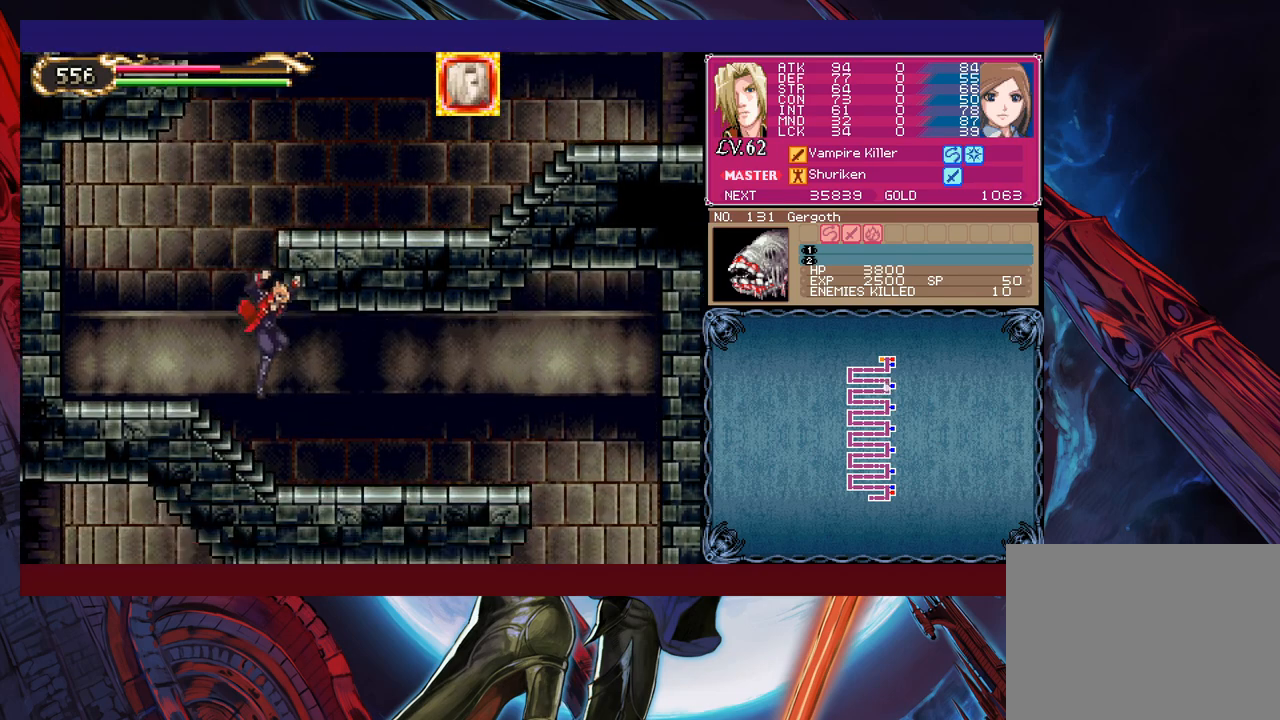
{"buttons": ["B"], "left_stick": "center", "events": [[117, "left_stick", "left"], [133, "Y", "down"], [183, "Y", "up"], [183, "left_stick", "right"], [433, "Y", "down"], [433, "left_stick", "left"], [483, "B", "down"], [483, "Y", "up"], [483, "left_stick", "center"]]}
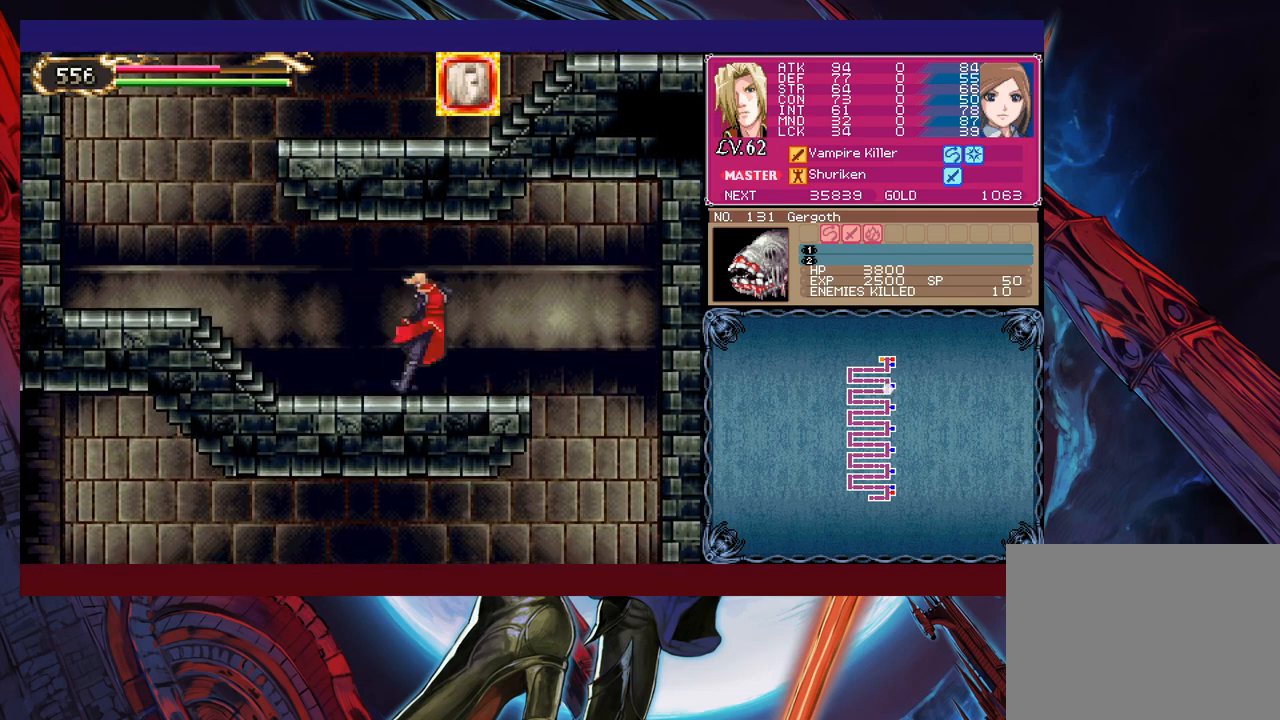
{"buttons": [], "left_stick": "right", "events": [[17, "B", "up"], [17, "left_stick", "right"], [183, "left_stick", "down-right"], [233, "B", "down"], [333, "B", "up"], [367, "left_stick", "right"]]}
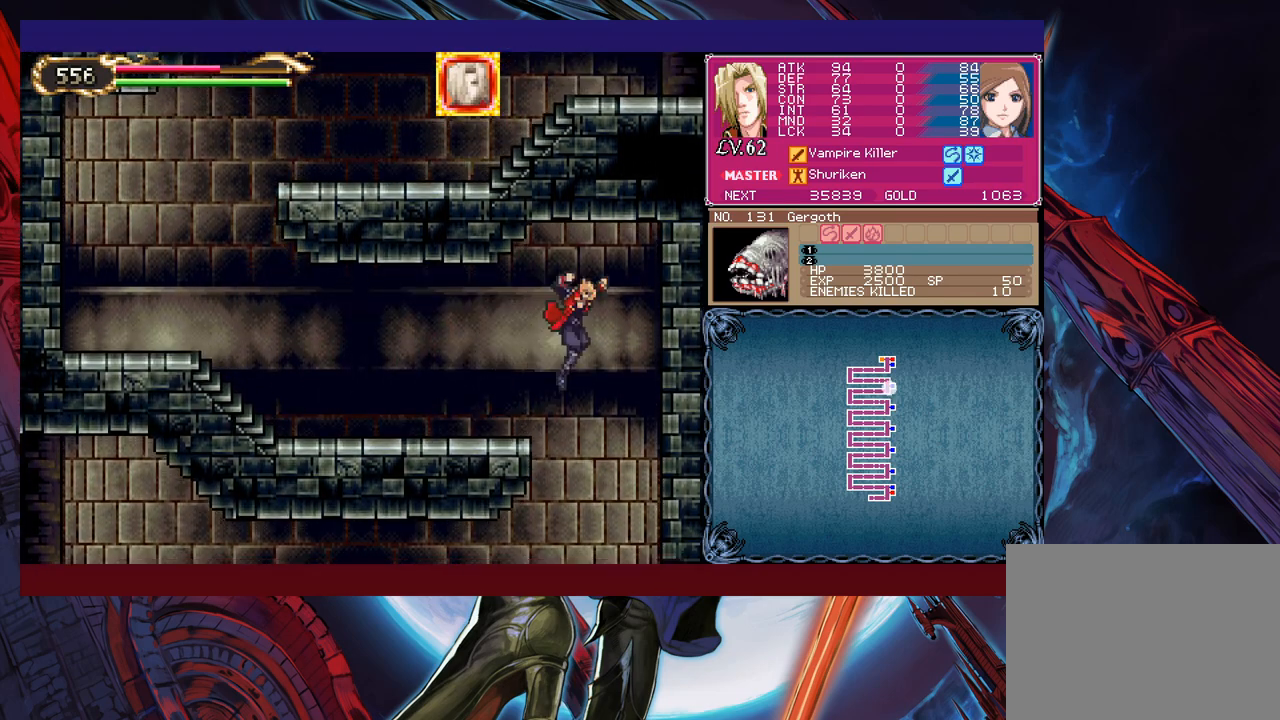
{"buttons": ["Y"], "left_stick": "right", "events": [[83, "left_stick", "left"], [483, "Y", "down"], [483, "left_stick", "right"]]}
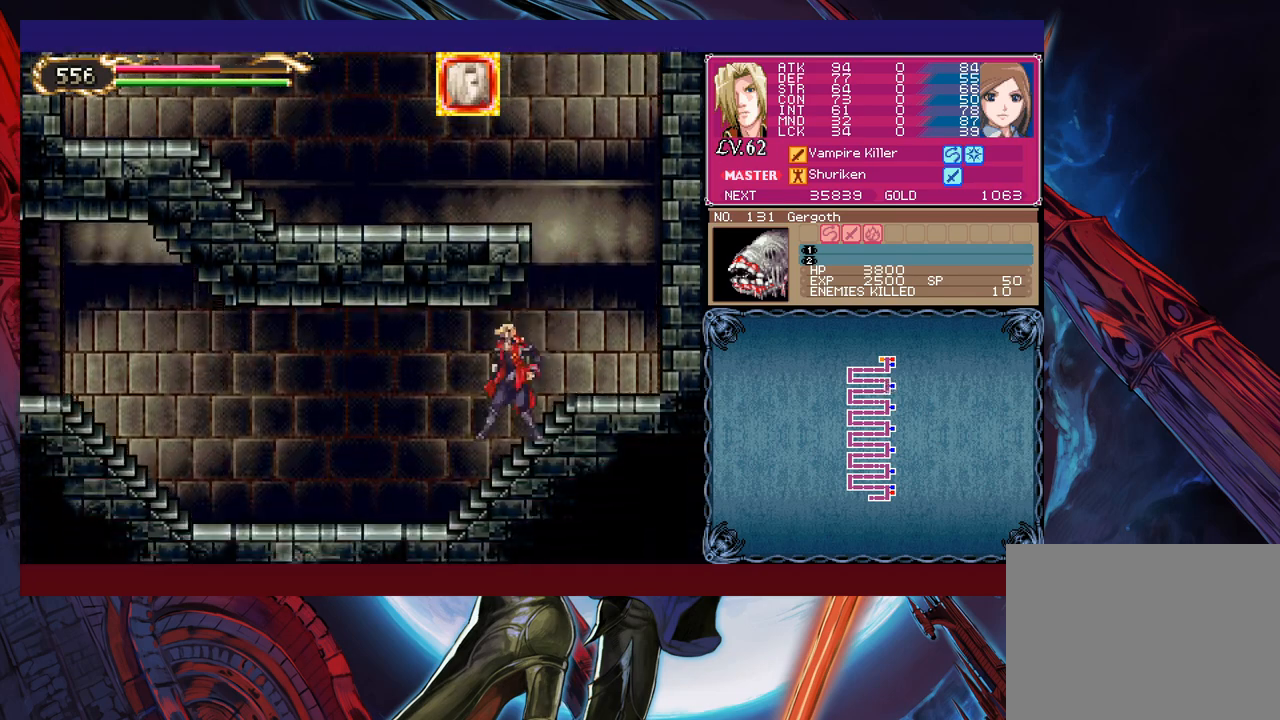
{"buttons": ["Y"], "left_stick": "right", "events": [[33, "B", "down"], [33, "Y", "up"], [83, "B", "up"], [83, "left_stick", "left"], [467, "left_stick", "right"], [483, "Y", "down"]]}
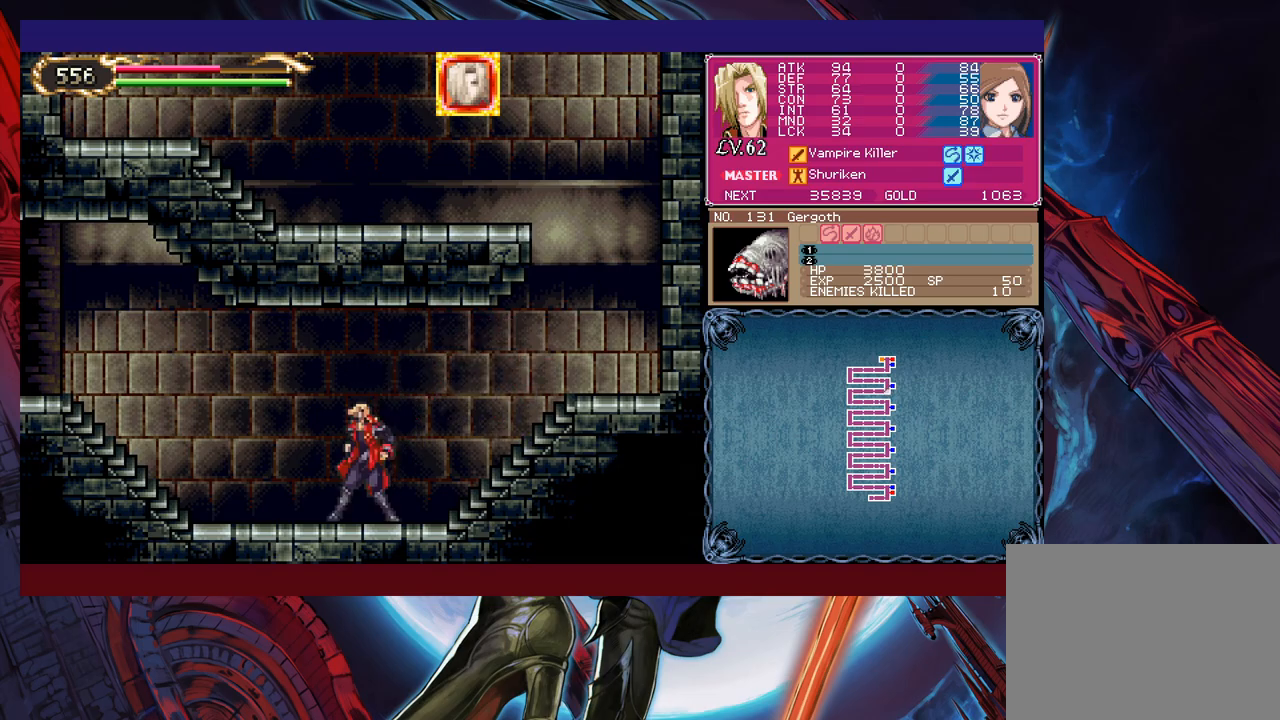
{"buttons": [], "left_stick": "left", "events": [[33, "Y", "up"], [33, "left_stick", "left"], [317, "Y", "down"], [317, "left_stick", "right"], [367, "B", "down"], [367, "Y", "up"], [383, "B", "up"], [383, "left_stick", "left"]]}
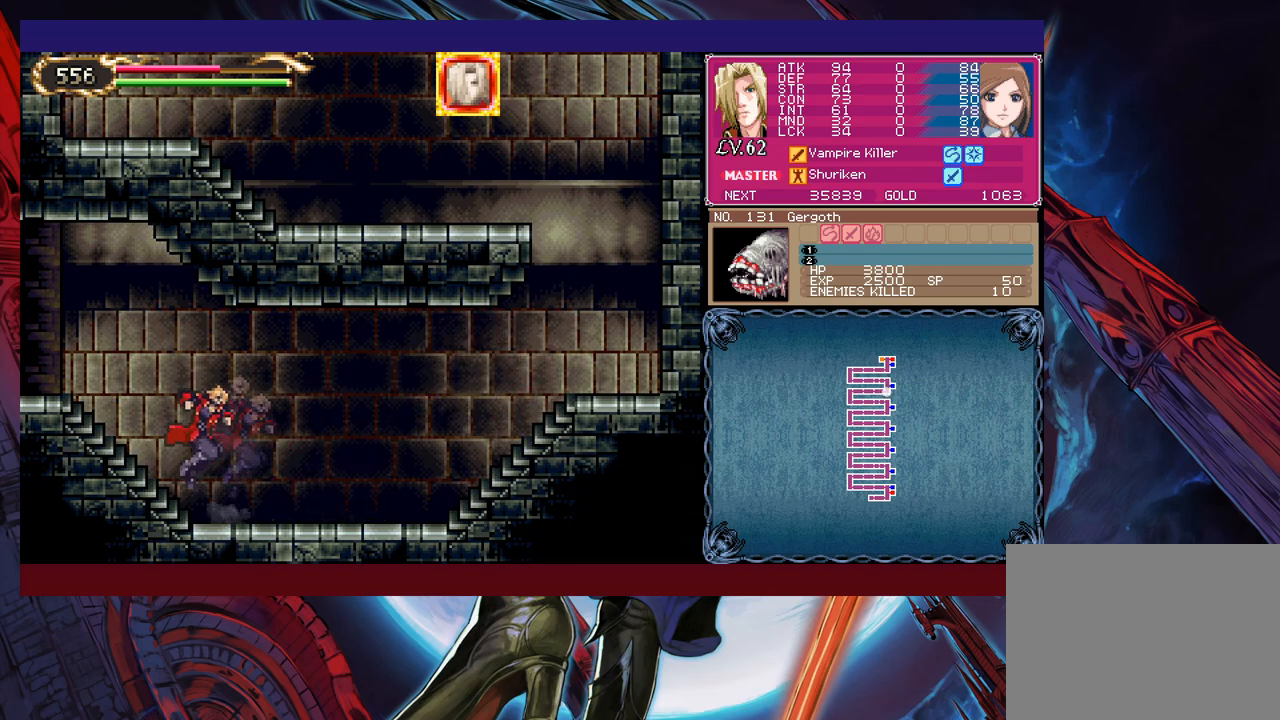
{"buttons": [], "left_stick": "left", "events": [[83, "Y", "down"], [83, "left_stick", "right"], [133, "B", "down"], [133, "Y", "up"], [167, "left_stick", "left"], [183, "B", "up"], [333, "Y", "down"], [367, "B", "down"], [383, "Y", "up"], [417, "B", "up"]]}
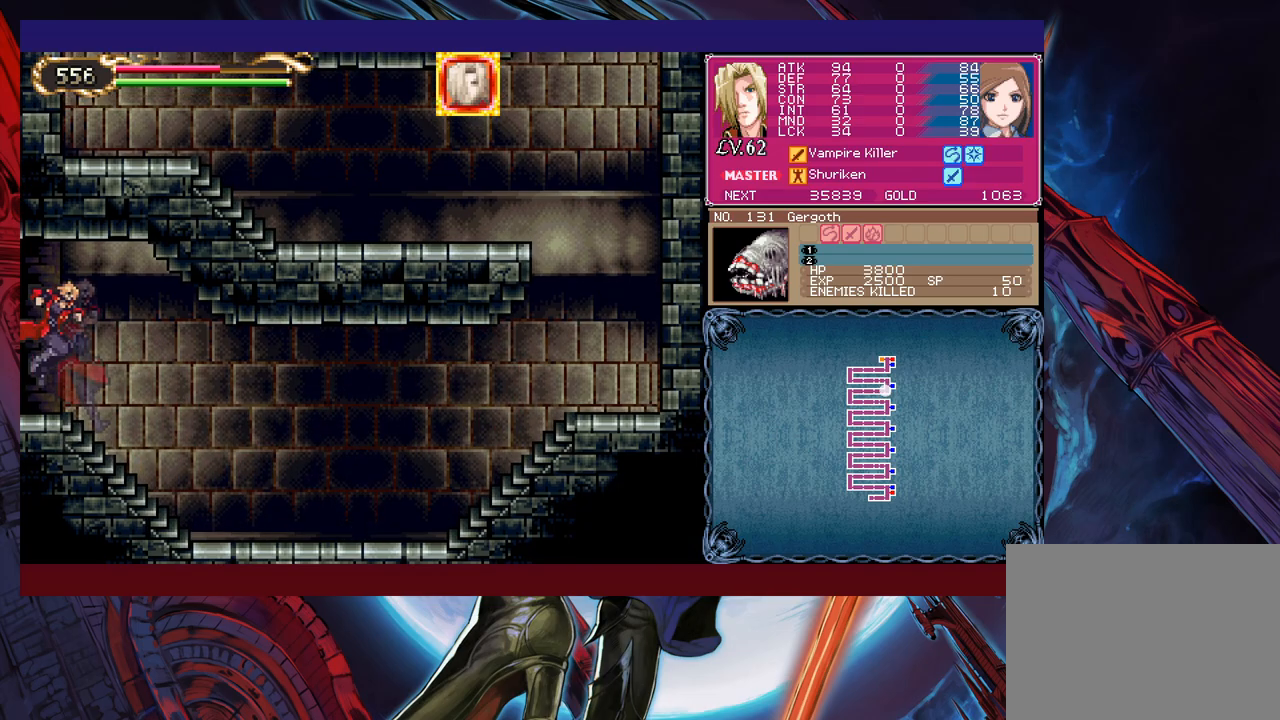
{"buttons": [], "left_stick": "left", "events": [[17, "left_stick", "right"], [33, "Y", "down"], [117, "B", "down"], [117, "Y", "up"], [117, "left_stick", "left"], [133, "B", "up"]]}
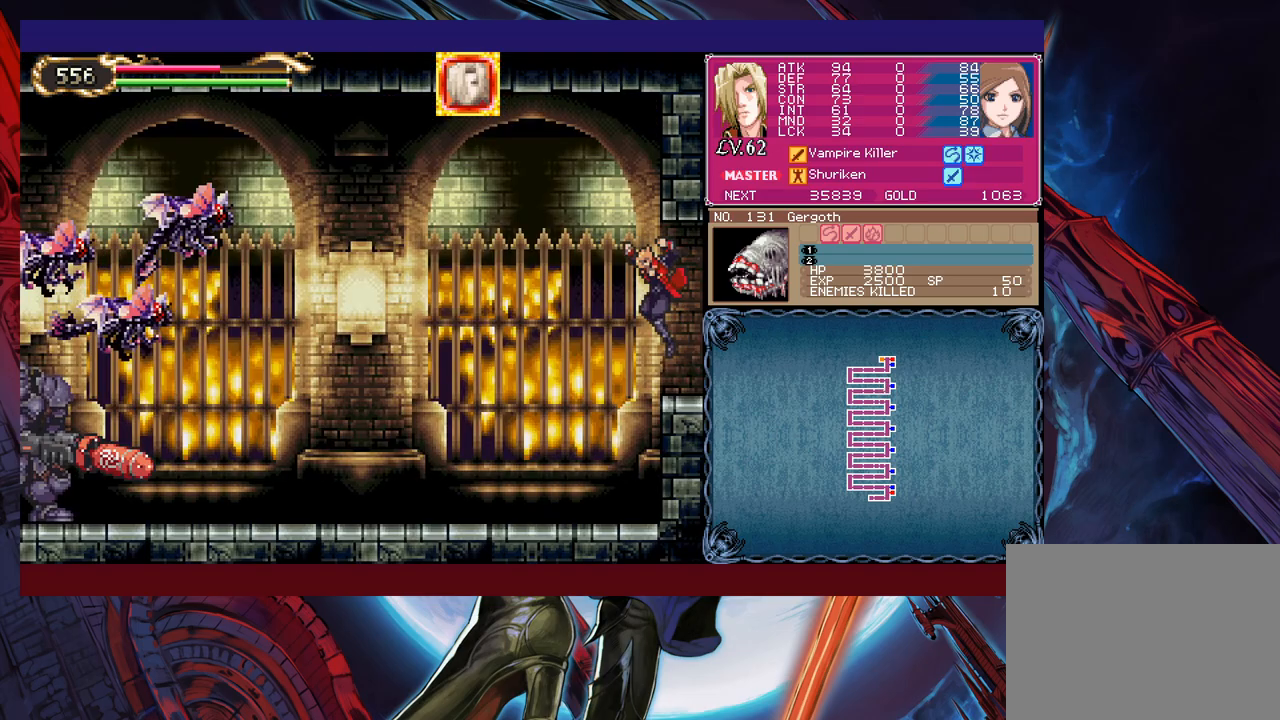
{"buttons": ["B"], "left_stick": "left", "events": [[383, "B", "down"]]}
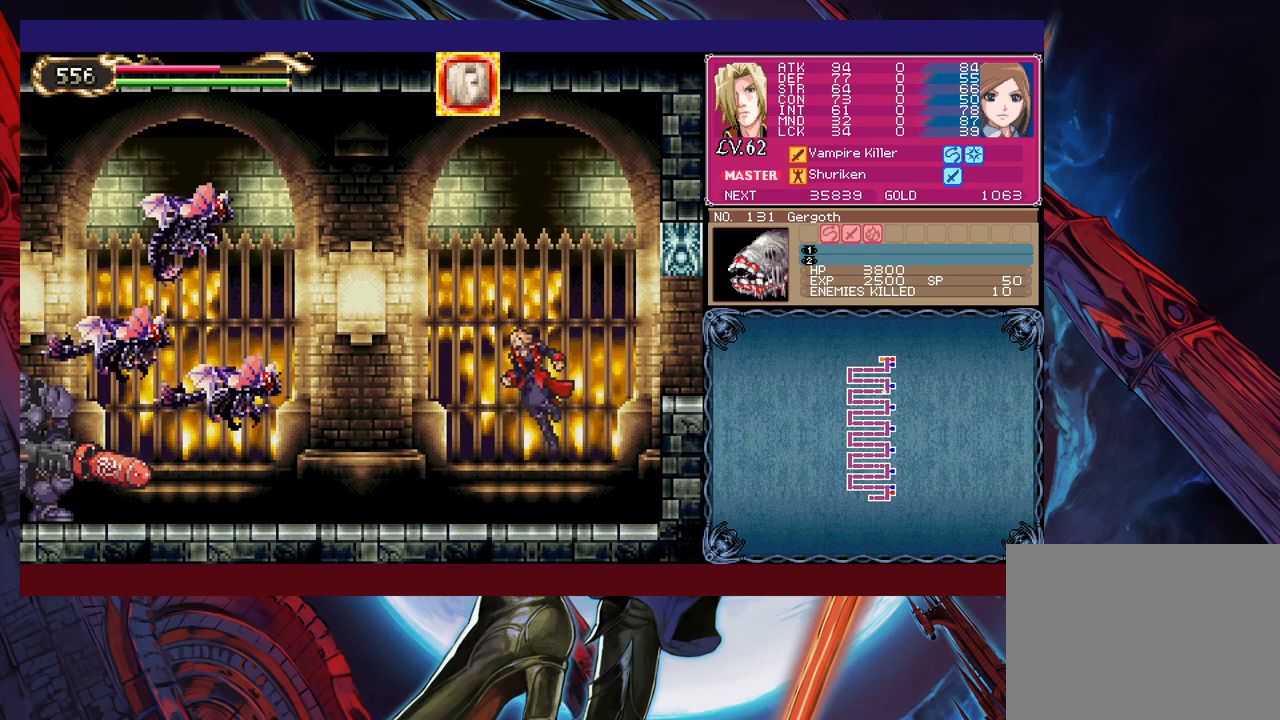
{"buttons": [], "left_stick": "up-right", "events": [[33, "B", "up"], [83, "B", "down"], [117, "left_stick", "up-left"], [317, "X", "down"], [333, "B", "up"], [383, "X", "up"], [433, "left_stick", "up-right"]]}
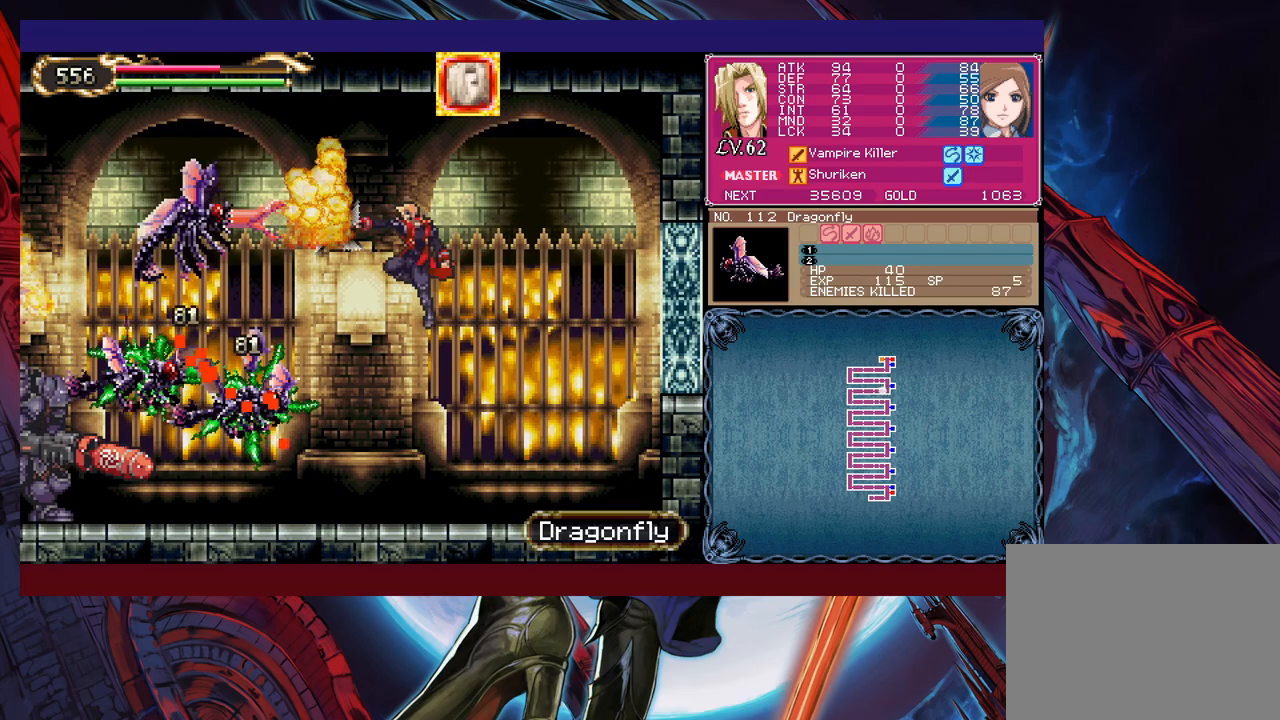
{"buttons": ["B"], "left_stick": "up-left", "events": [[283, "left_stick", "up-left"], [433, "B", "down"]]}
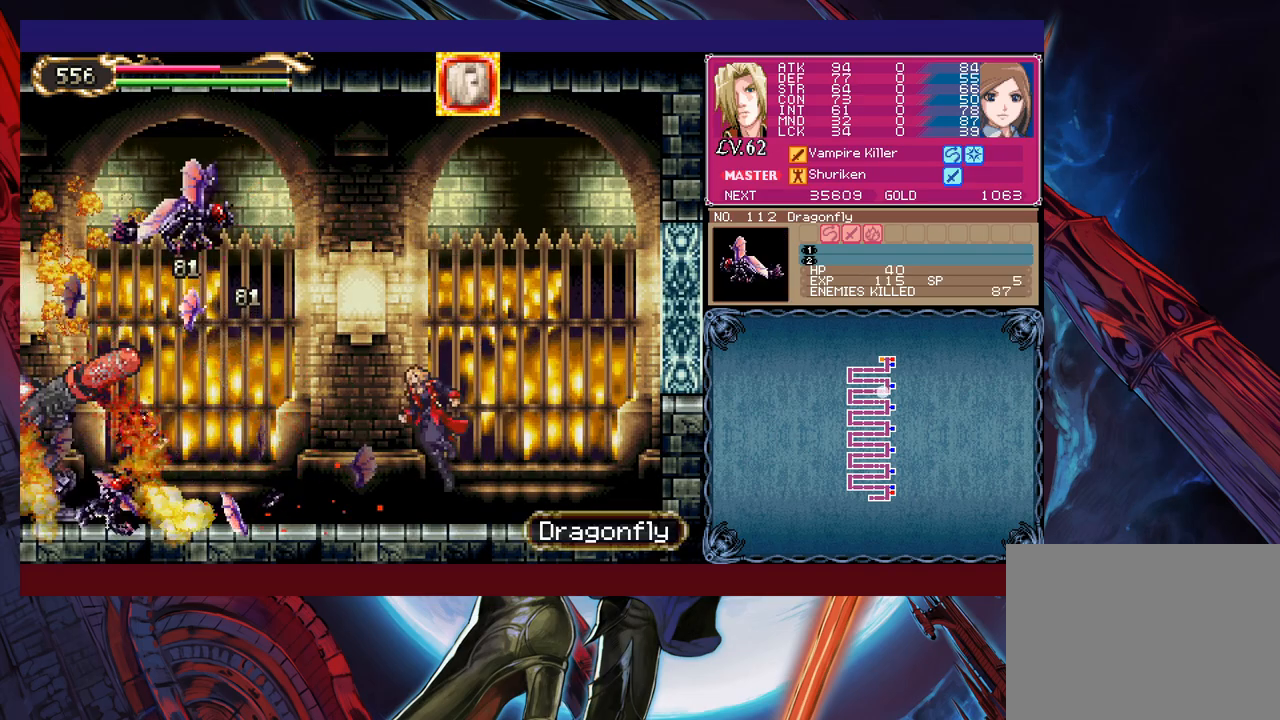
{"buttons": [], "left_stick": "up-right", "events": [[83, "B", "up"], [133, "B", "down"], [317, "X", "down"], [417, "X", "up"], [433, "left_stick", "up-right"], [483, "B", "up"]]}
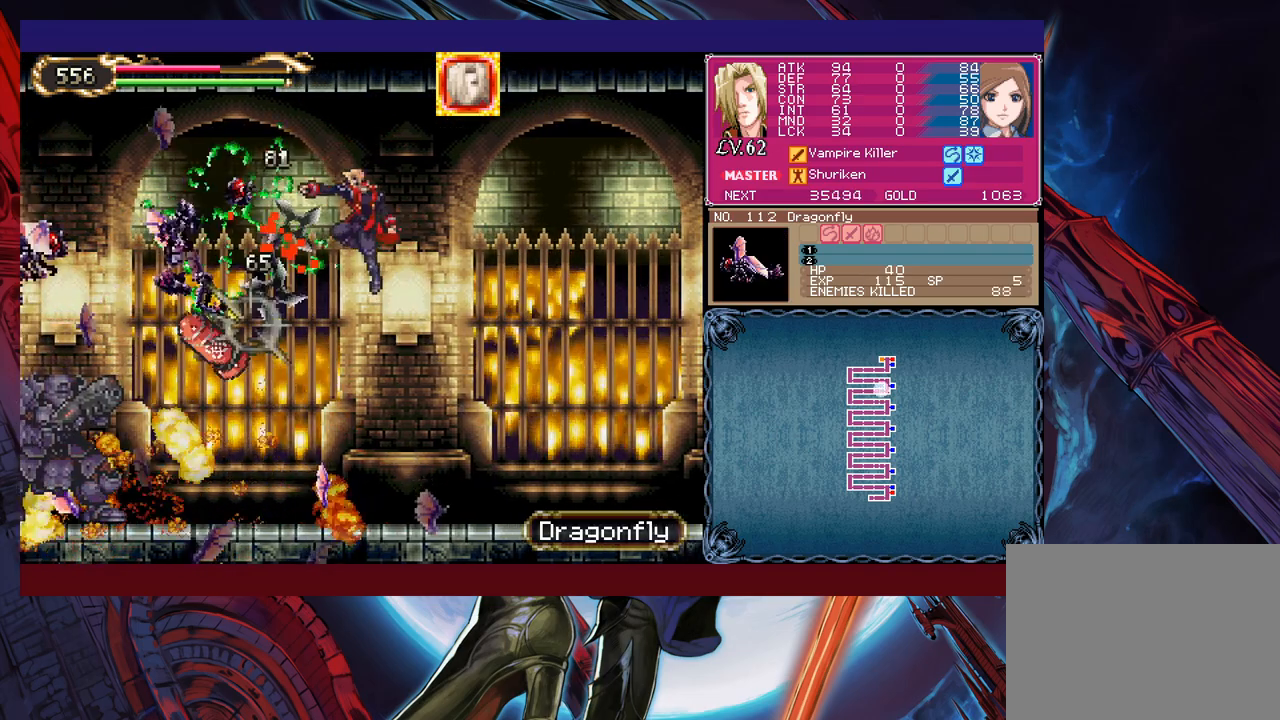
{"buttons": [], "left_stick": "up-left", "events": [[283, "left_stick", "up-left"]]}
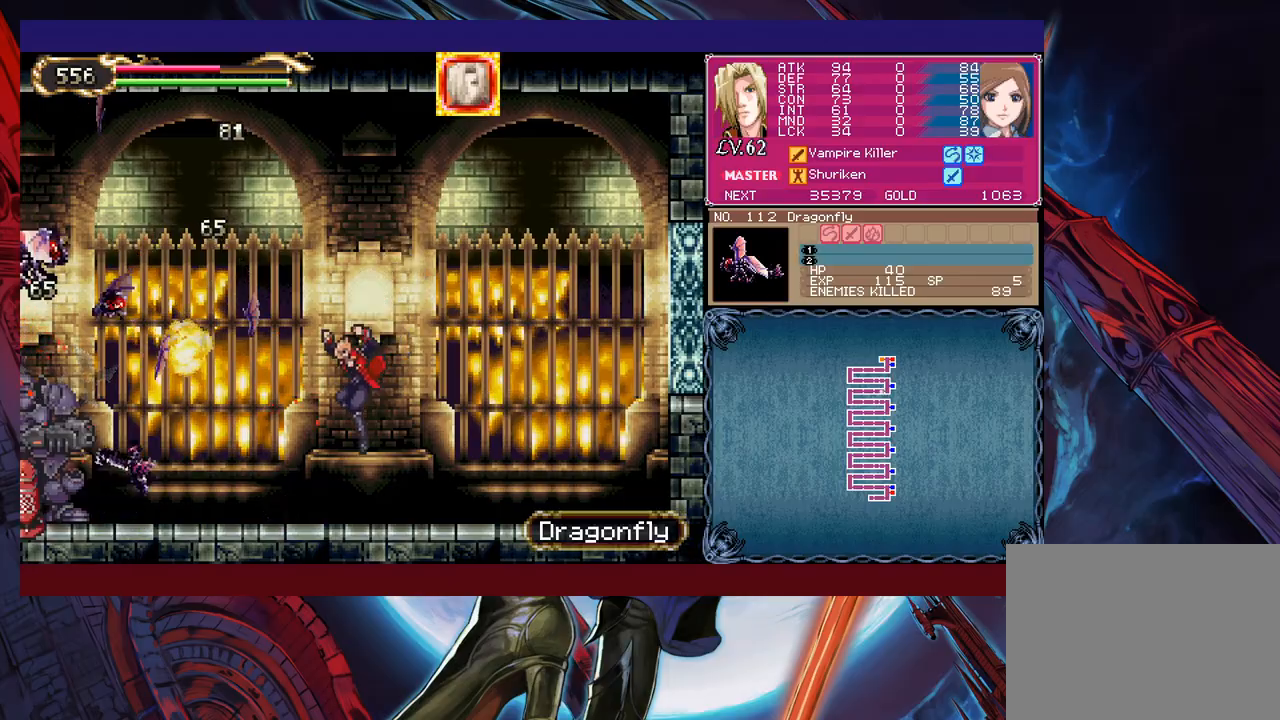
{"buttons": ["B"], "left_stick": "up-left", "events": [[83, "B", "down"], [217, "B", "up"], [267, "B", "down"]]}
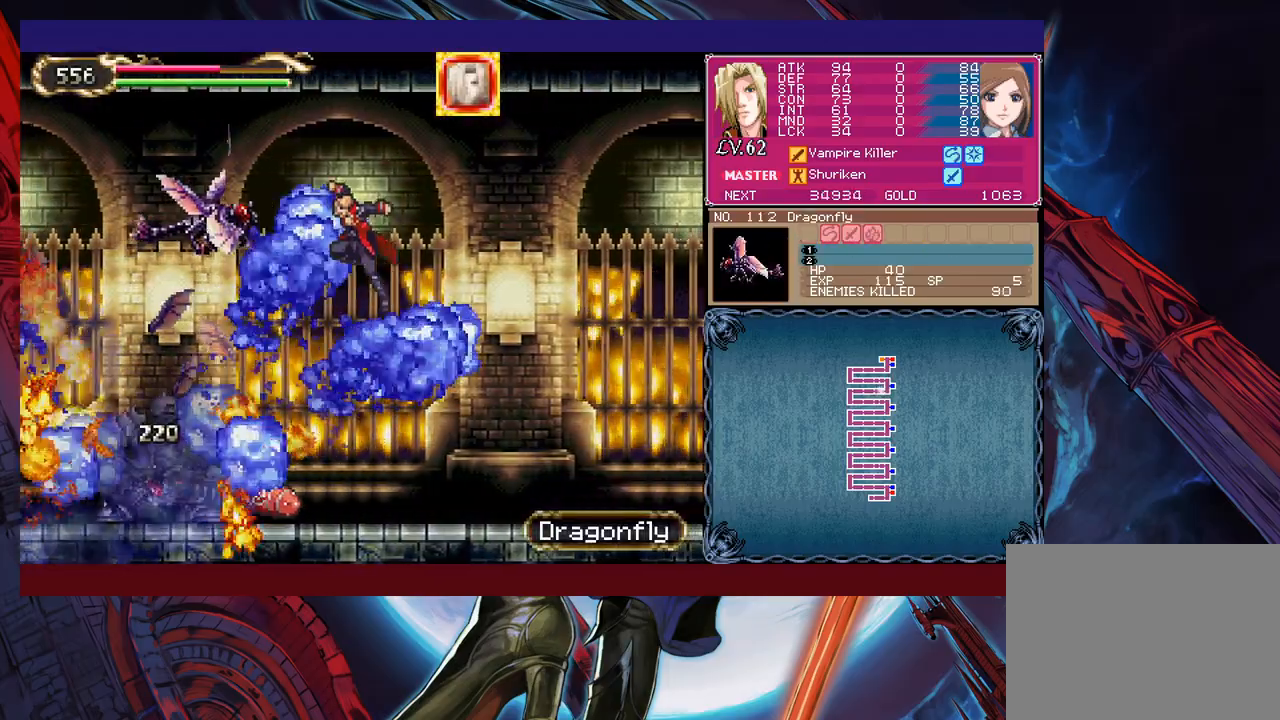
{"buttons": [], "left_stick": "up-left", "events": [[83, "X", "down"], [133, "B", "up"], [183, "X", "up"]]}
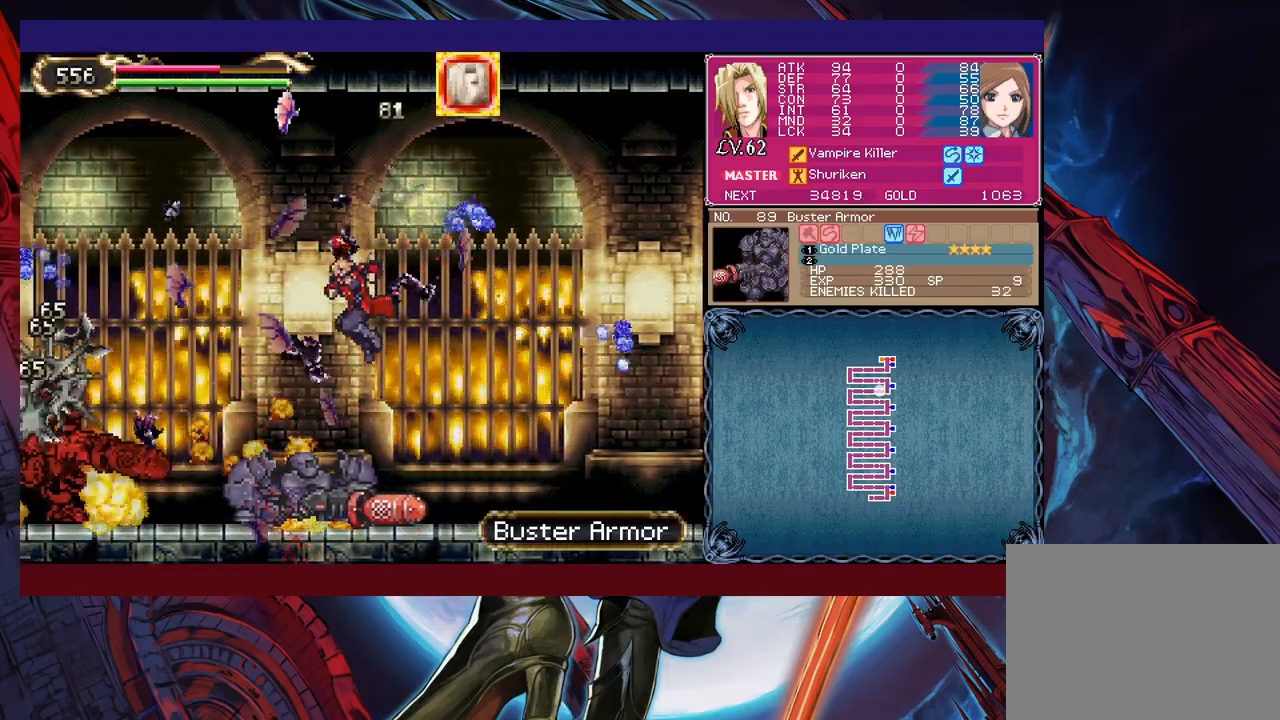
{"buttons": ["B", "X"], "left_stick": "up-left", "events": [[233, "B", "down"], [367, "B", "up"], [383, "B", "down"], [433, "X", "down"]]}
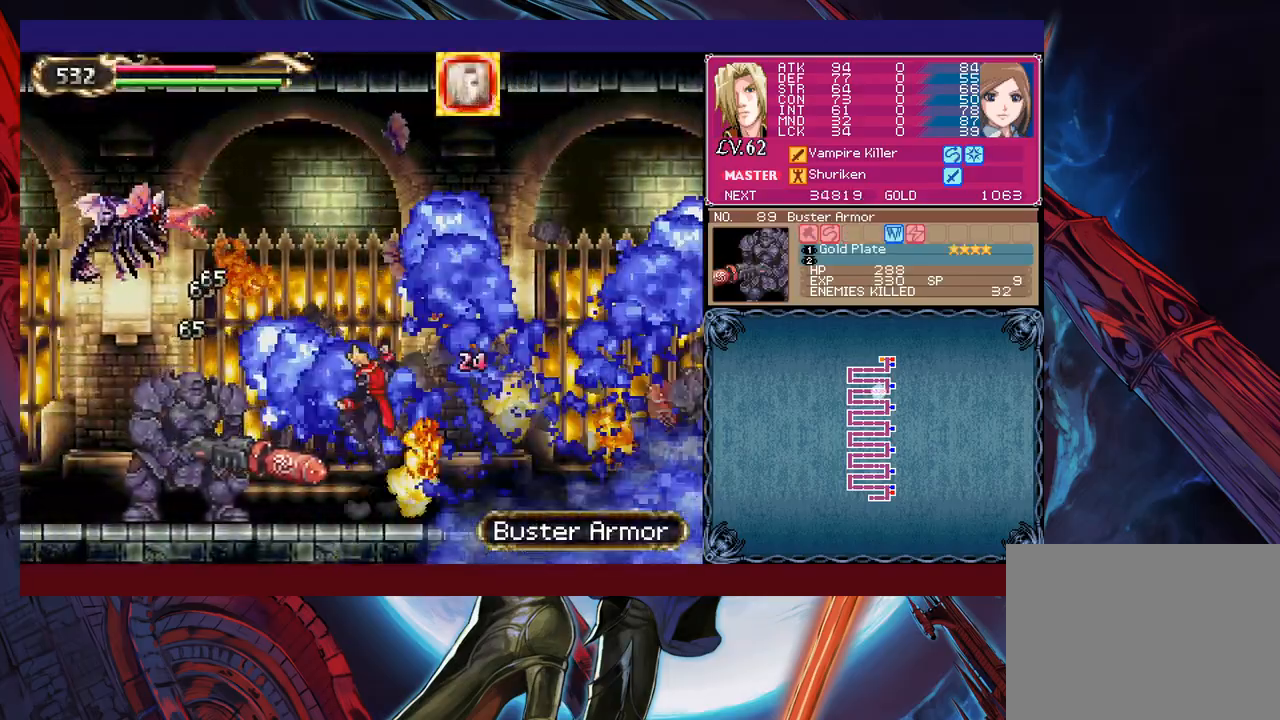
{"buttons": [], "left_stick": "up", "events": [[133, "B", "up"], [133, "X", "up"], [183, "left_stick", "up"]]}
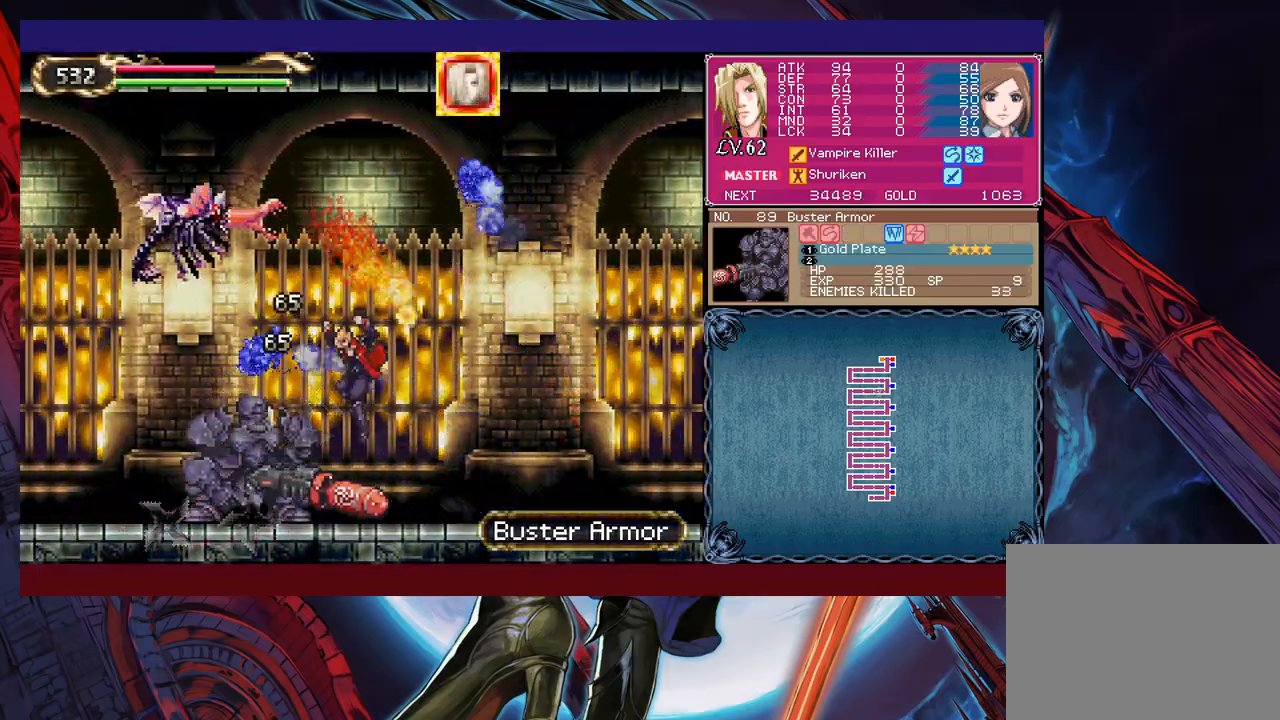
{"buttons": ["B"], "left_stick": "up-left", "events": [[33, "left_stick", "center"], [83, "left_stick", "left"], [133, "B", "down"], [167, "left_stick", "center"], [317, "B", "up"], [367, "B", "down"], [383, "left_stick", "up"], [433, "left_stick", "up-left"]]}
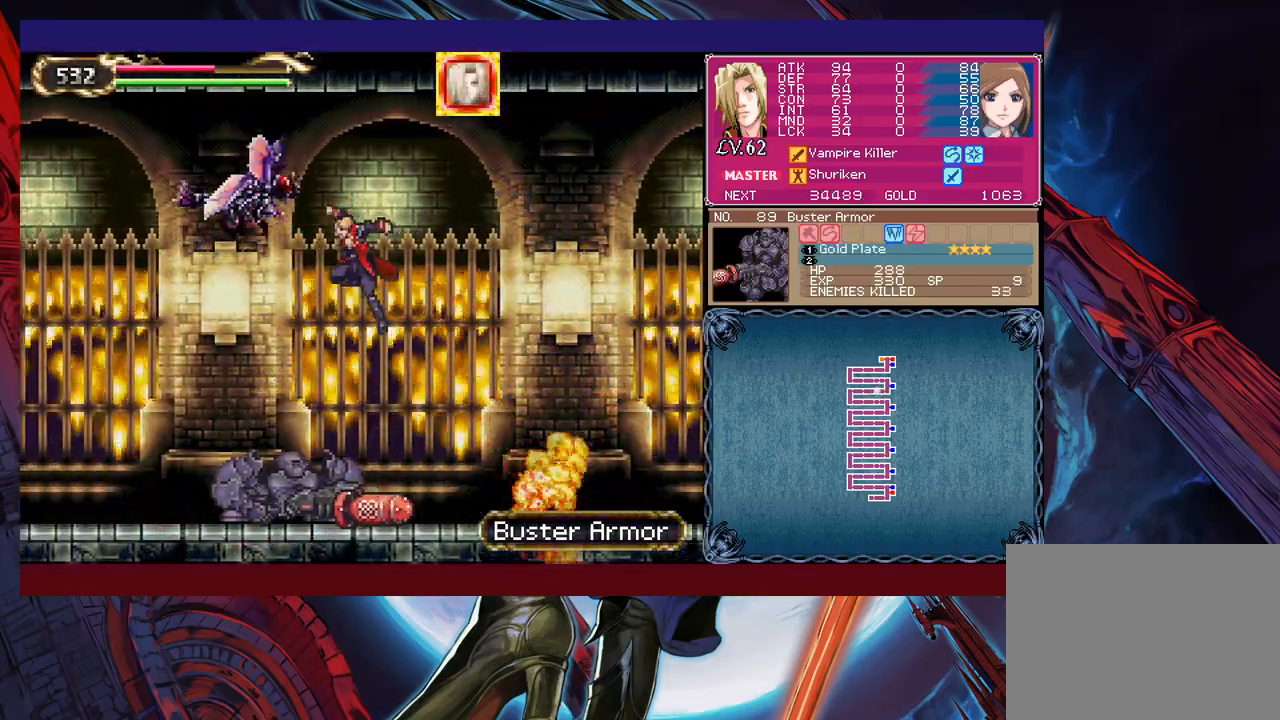
{"buttons": [], "left_stick": "up-left", "events": [[33, "X", "down"], [167, "X", "up"], [233, "B", "up"]]}
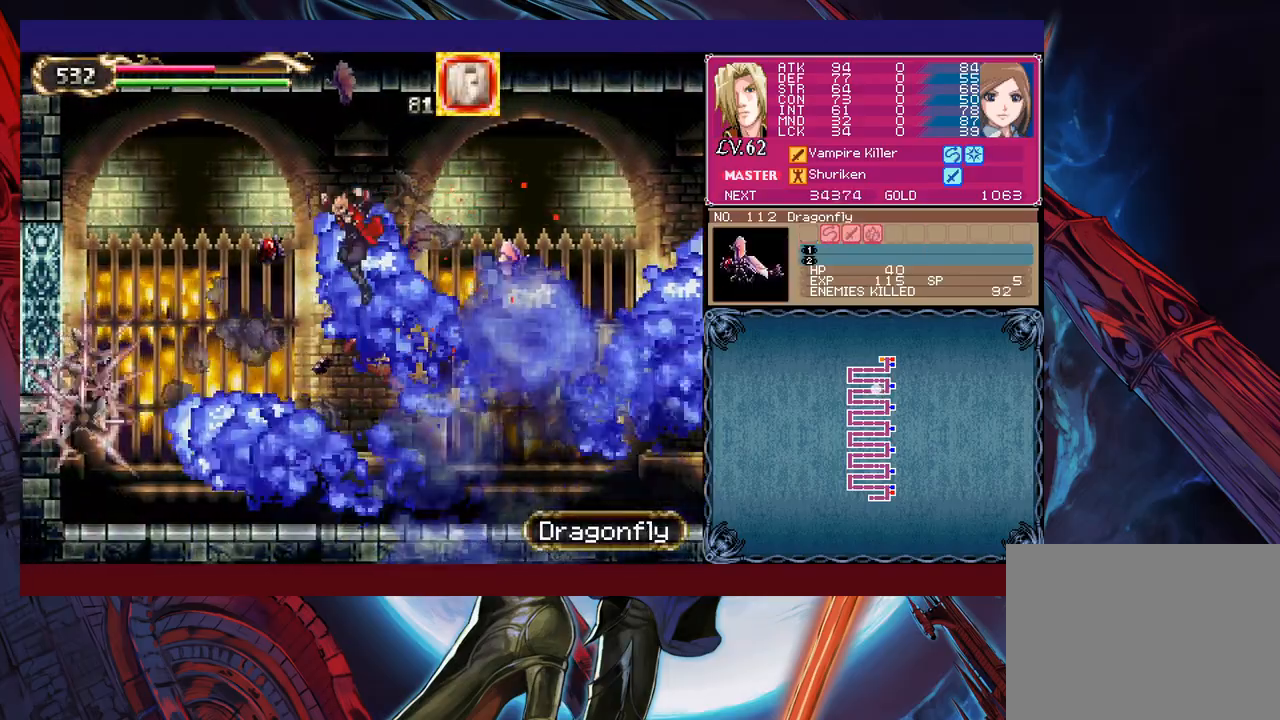
{"buttons": [], "left_stick": "left", "events": [[333, "Y", "down"], [333, "left_stick", "right"], [383, "B", "down"], [417, "Y", "up"], [433, "left_stick", "left"], [483, "B", "up"]]}
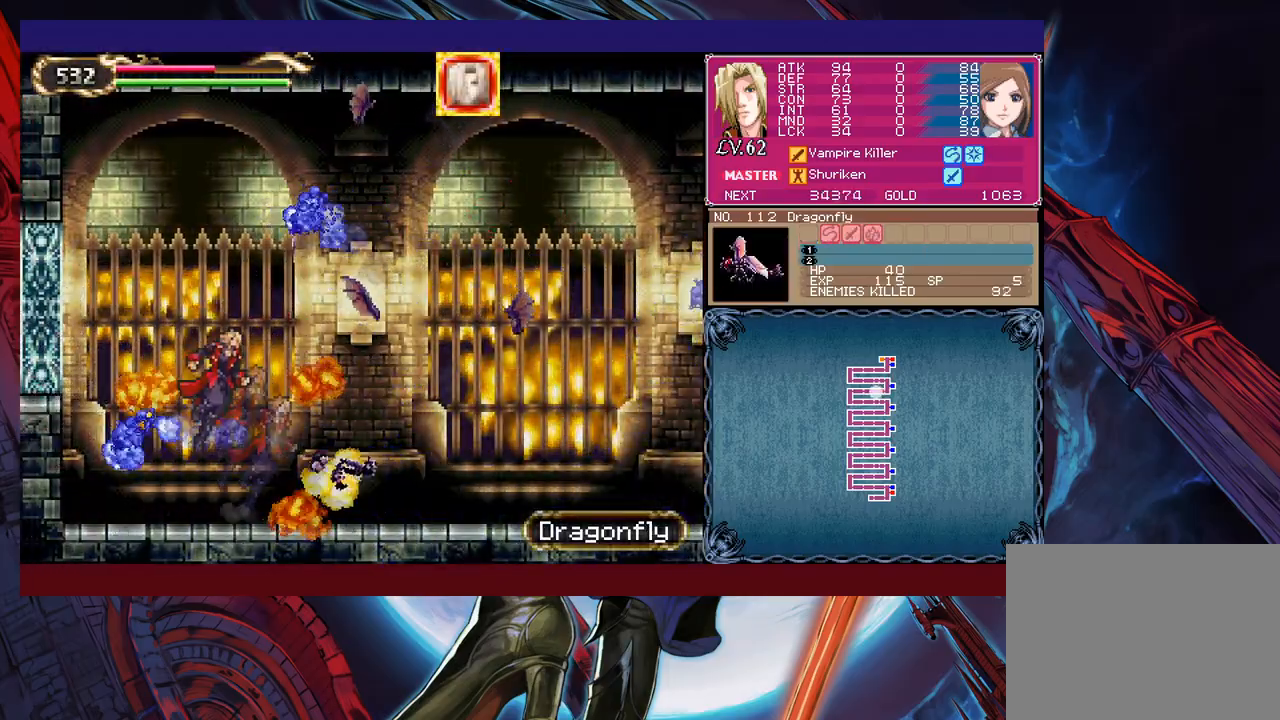
{"buttons": [], "left_stick": "right", "events": [[33, "left_stick", "down-left"], [67, "B", "down"], [133, "B", "up"], [167, "B", "down"], [233, "left_stick", "left"], [267, "B", "up"], [333, "R1", "down"], [433, "R1", "up"], [467, "left_stick", "right"]]}
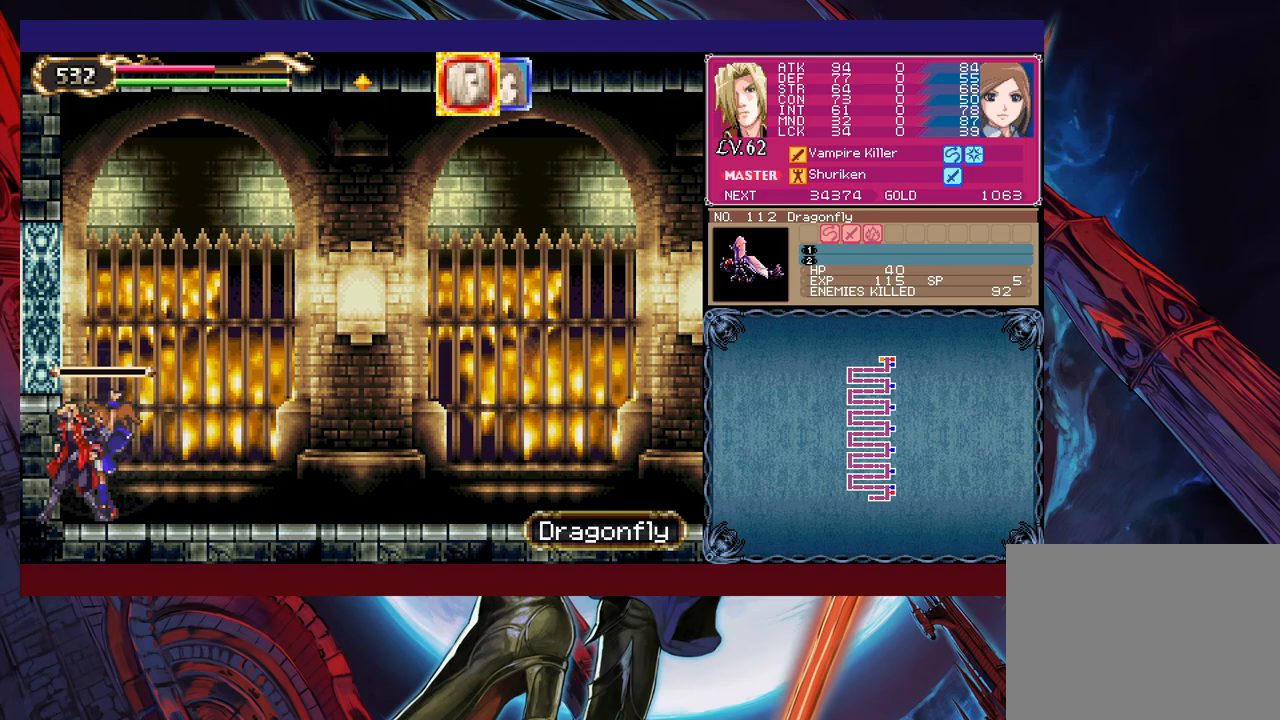
{"buttons": [], "left_stick": "left", "events": [[483, "left_stick", "left"]]}
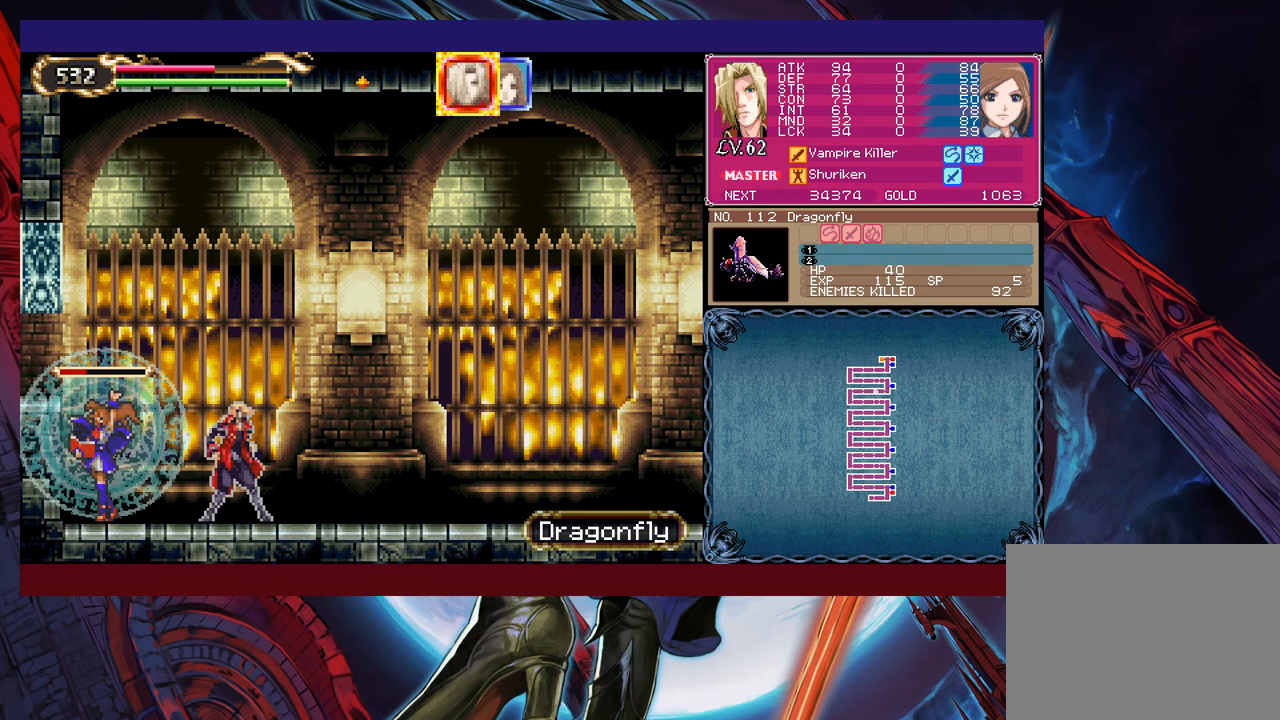
{"buttons": ["B"], "left_stick": "left", "events": [[483, "B", "down"]]}